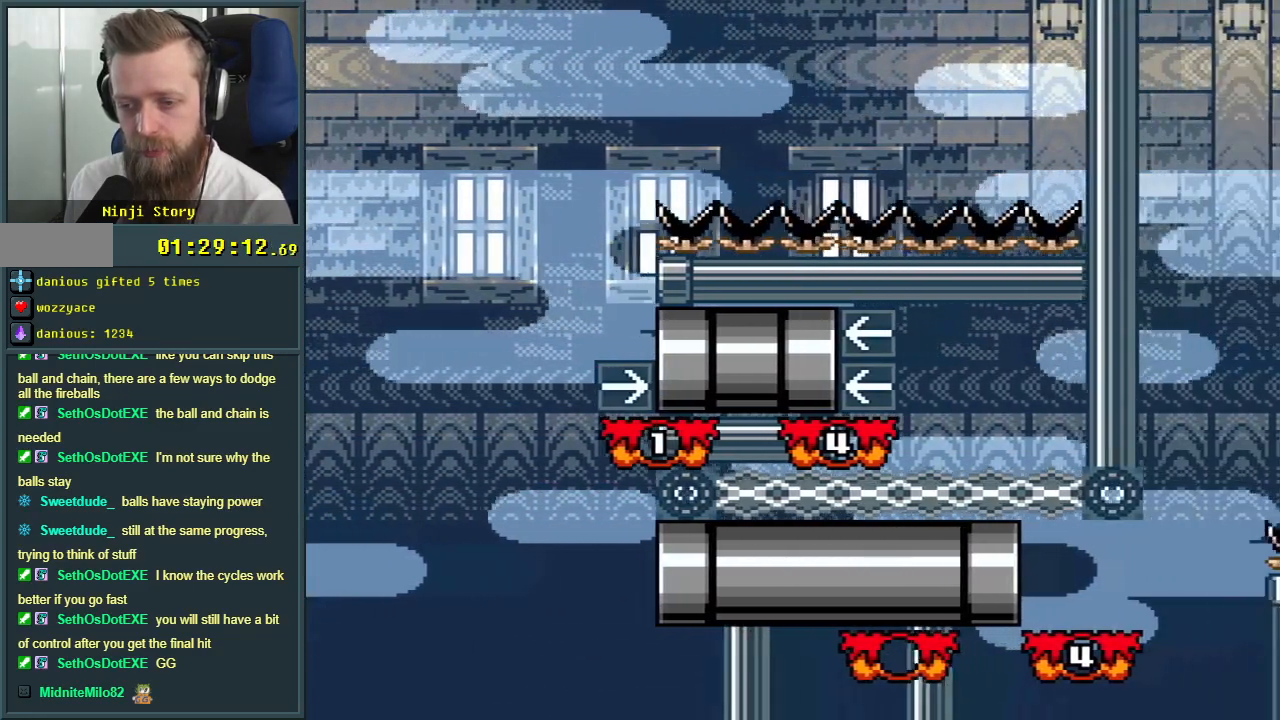
Gameplay with a controller (Nintendo layout); each line is a JSON object with the inputs held at the frame after it. "events" lists button and stick changes between this image and that frame as [ms after this image, input, new state], when the widget could be followed in between. Not read: L3 R3.
{"buttons": ["Y", "DPAD_LEFT"], "events": [[117, "DPAD_RIGHT", "up"], [217, "DPAD_LEFT", "down"]]}
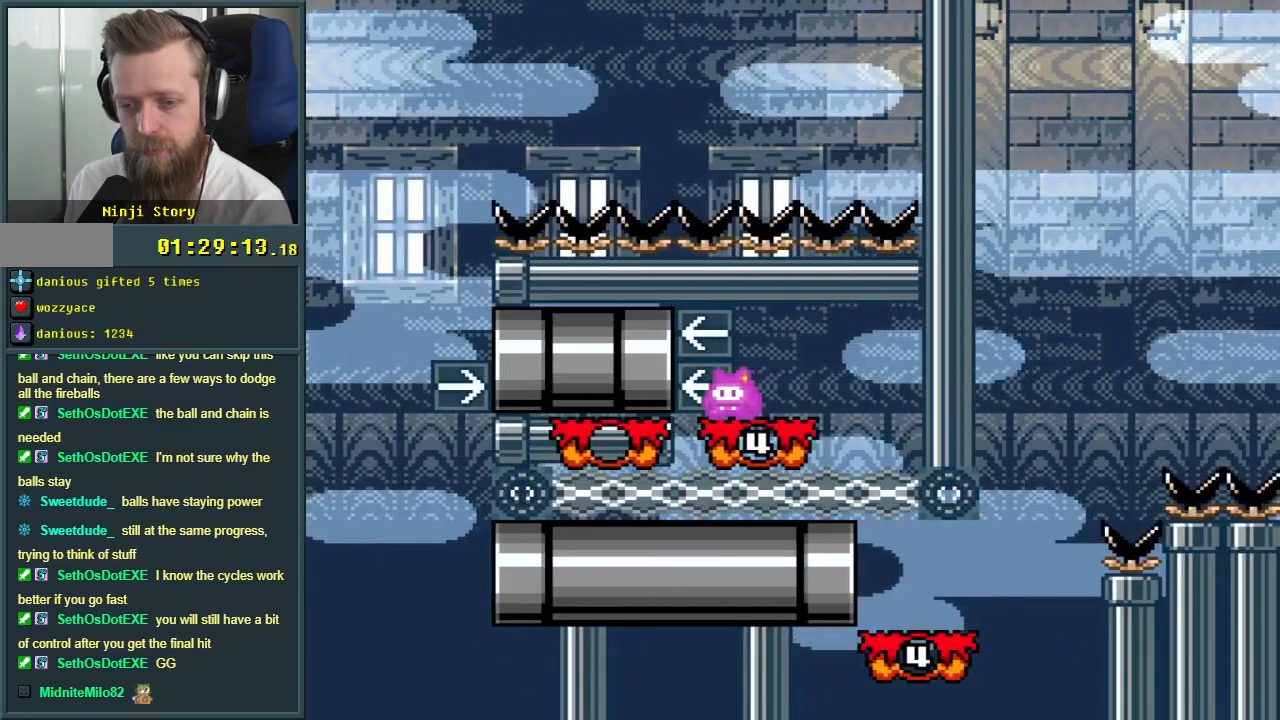
{"buttons": ["Y"], "events": [[83, "DPAD_LEFT", "up"]]}
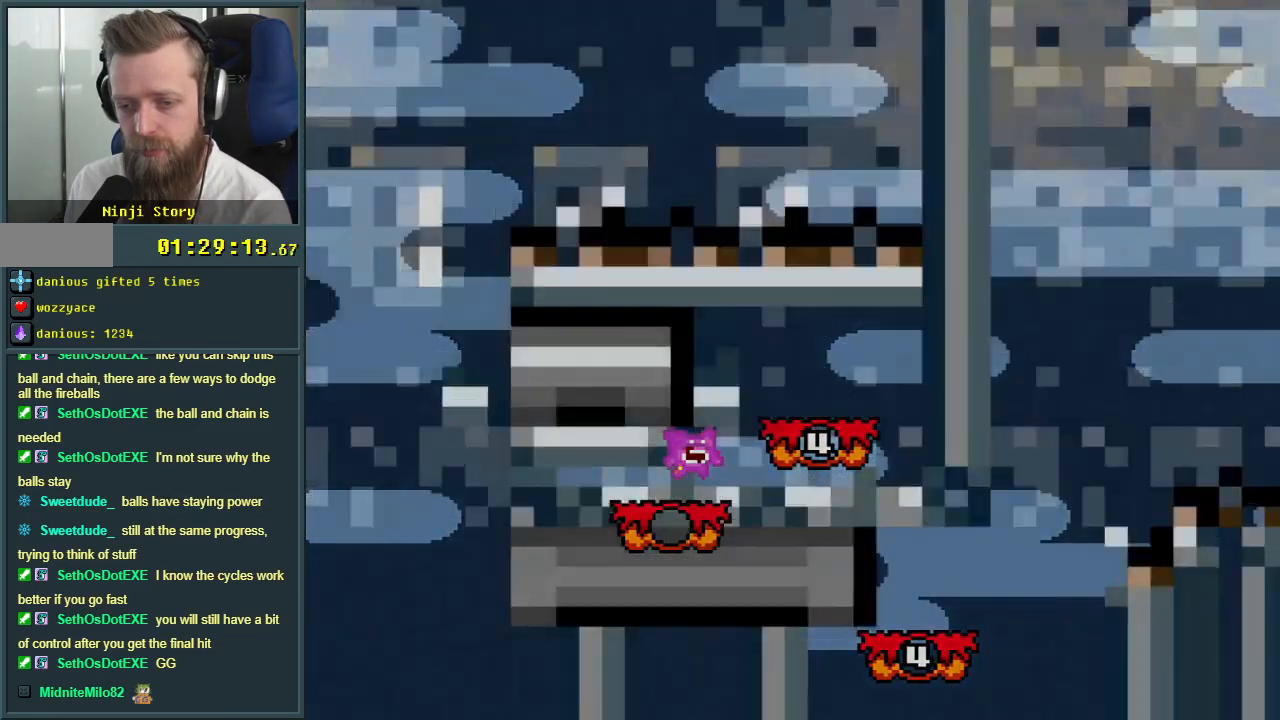
{"buttons": [], "events": [[150, "Y", "up"]]}
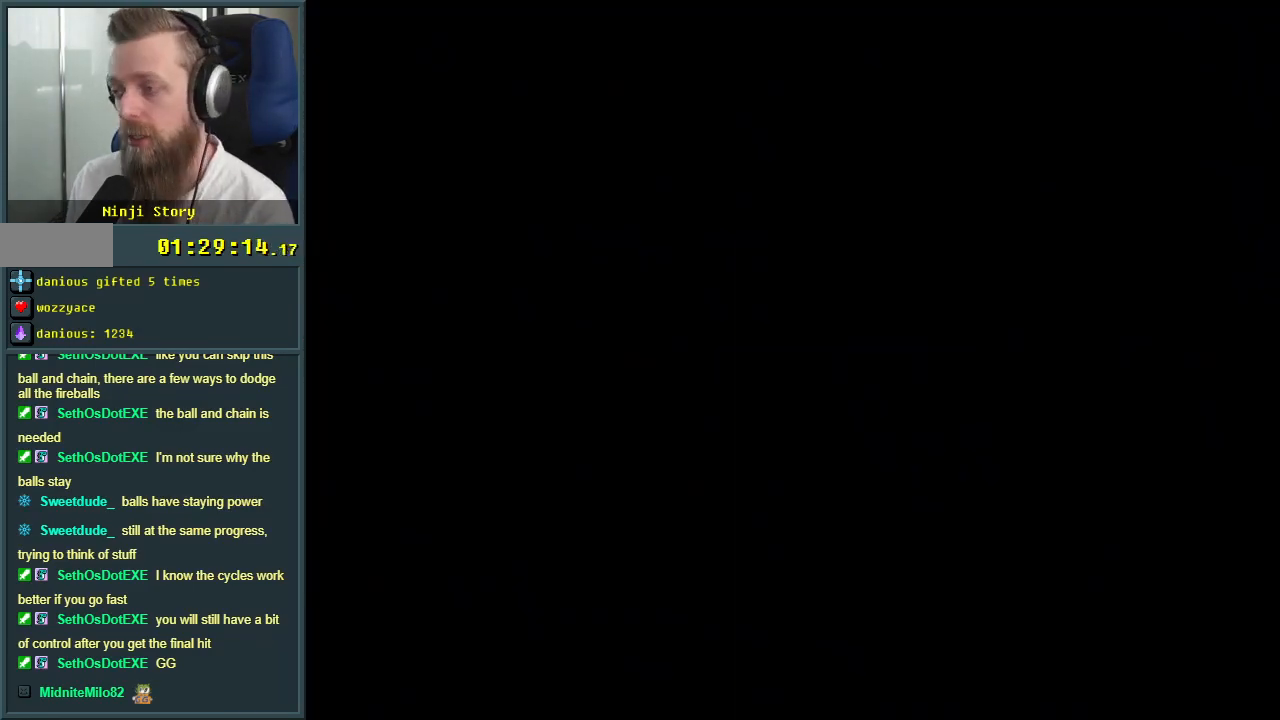
{"buttons": [], "events": []}
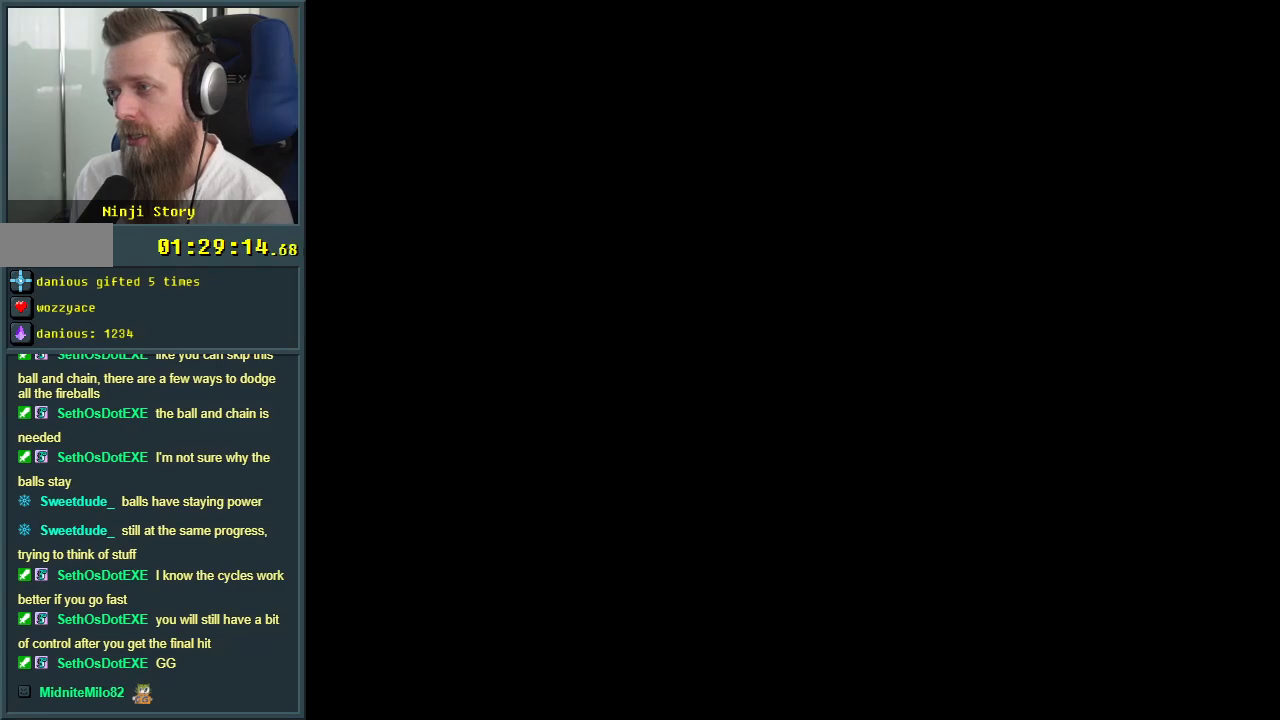
{"buttons": [], "events": []}
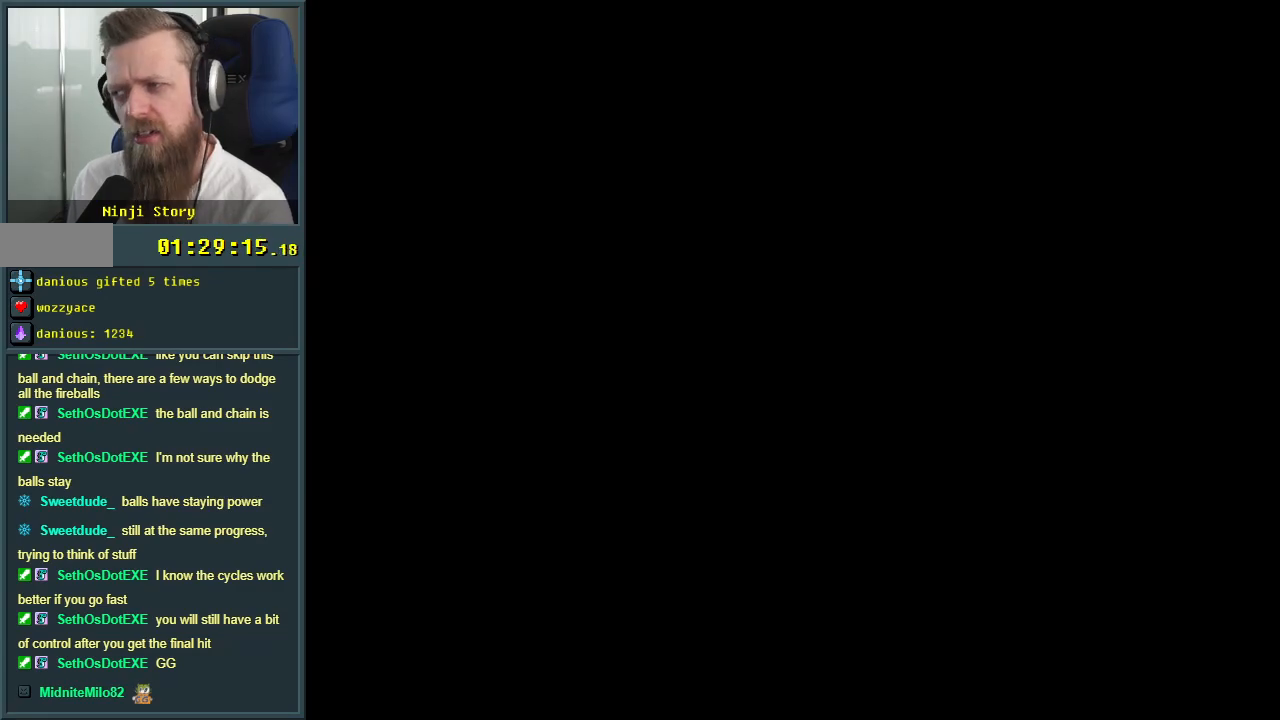
{"buttons": ["Y"], "events": [[167, "Y", "down"]]}
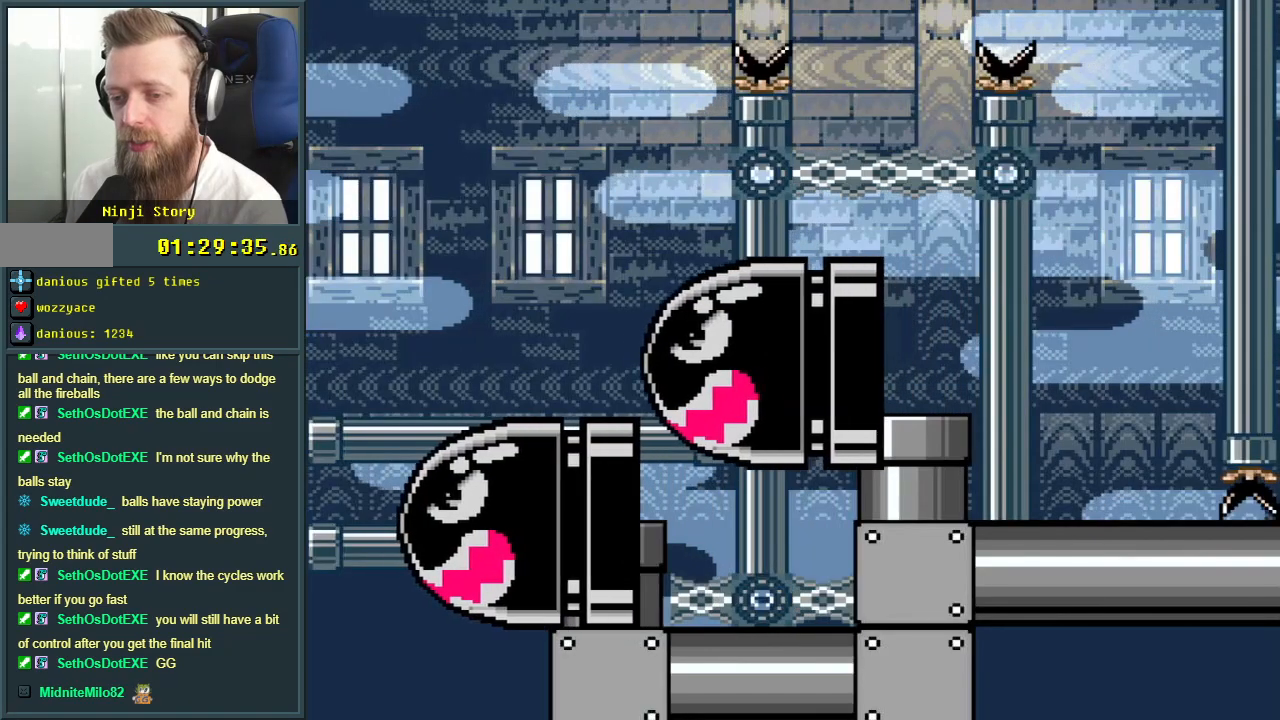
{"buttons": ["Y"], "events": [[250, "DPAD_DOWN", "down"], [500, "DPAD_DOWN", "up"]]}
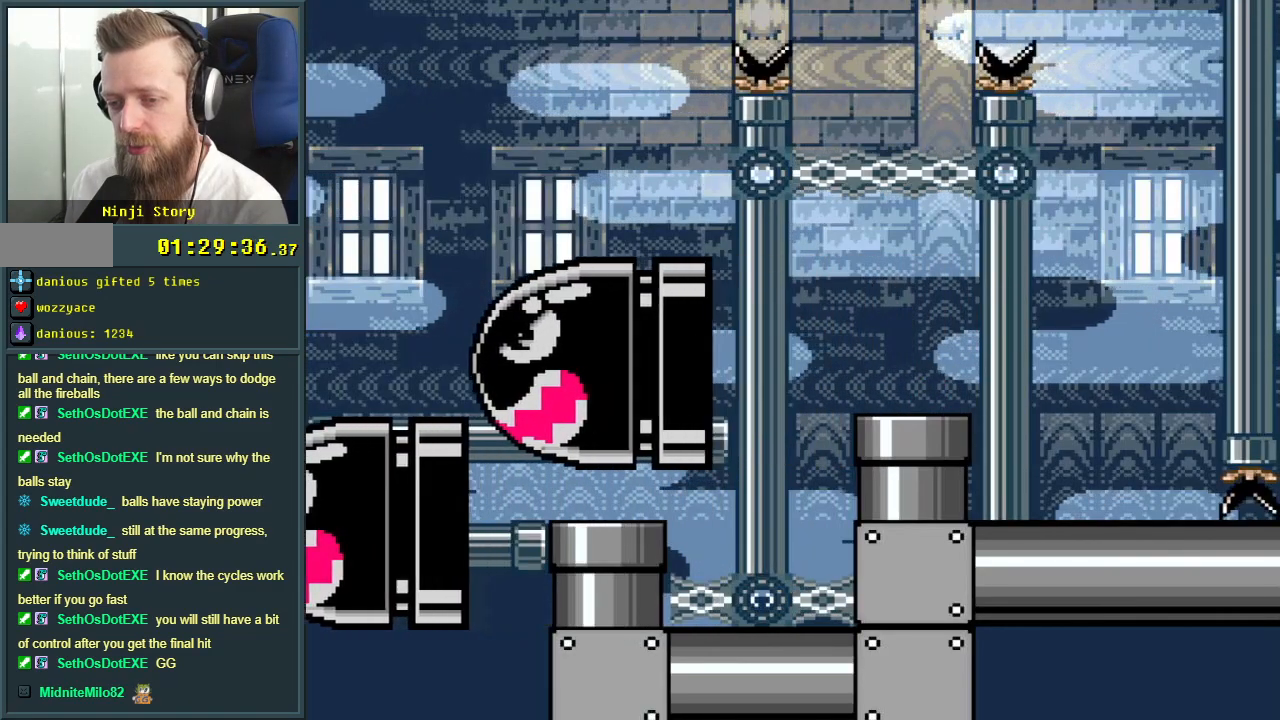
{"buttons": ["Y"], "events": []}
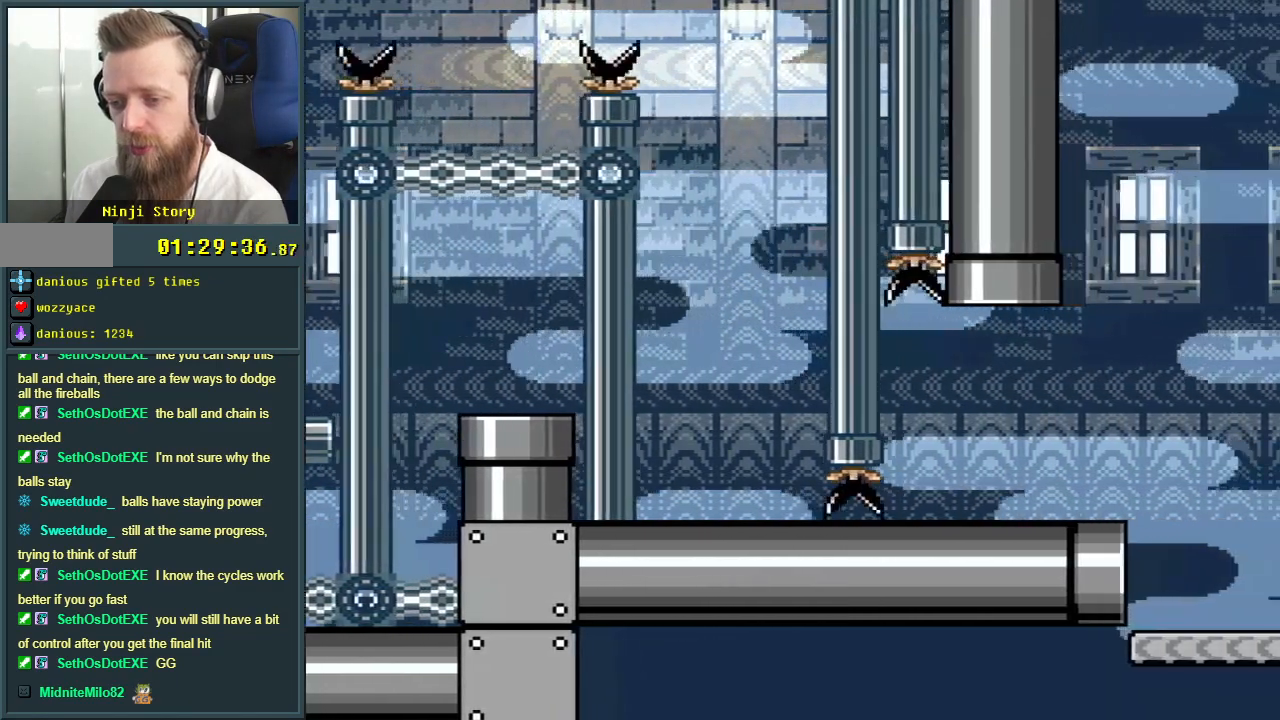
{"buttons": ["Y", "DPAD_RIGHT"], "events": [[233, "DPAD_RIGHT", "down"]]}
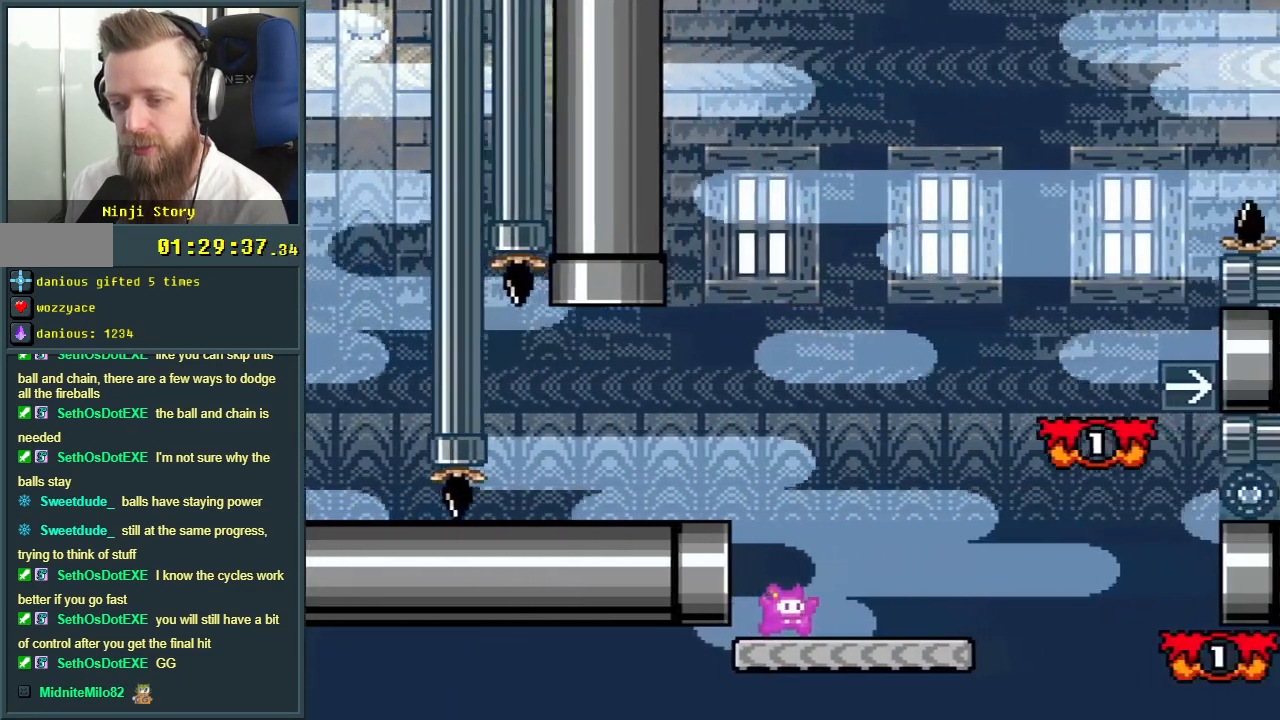
{"buttons": ["B", "Y", "DPAD_LEFT"], "events": [[117, "B", "down"], [417, "DPAD_RIGHT", "up"], [467, "DPAD_LEFT", "down"]]}
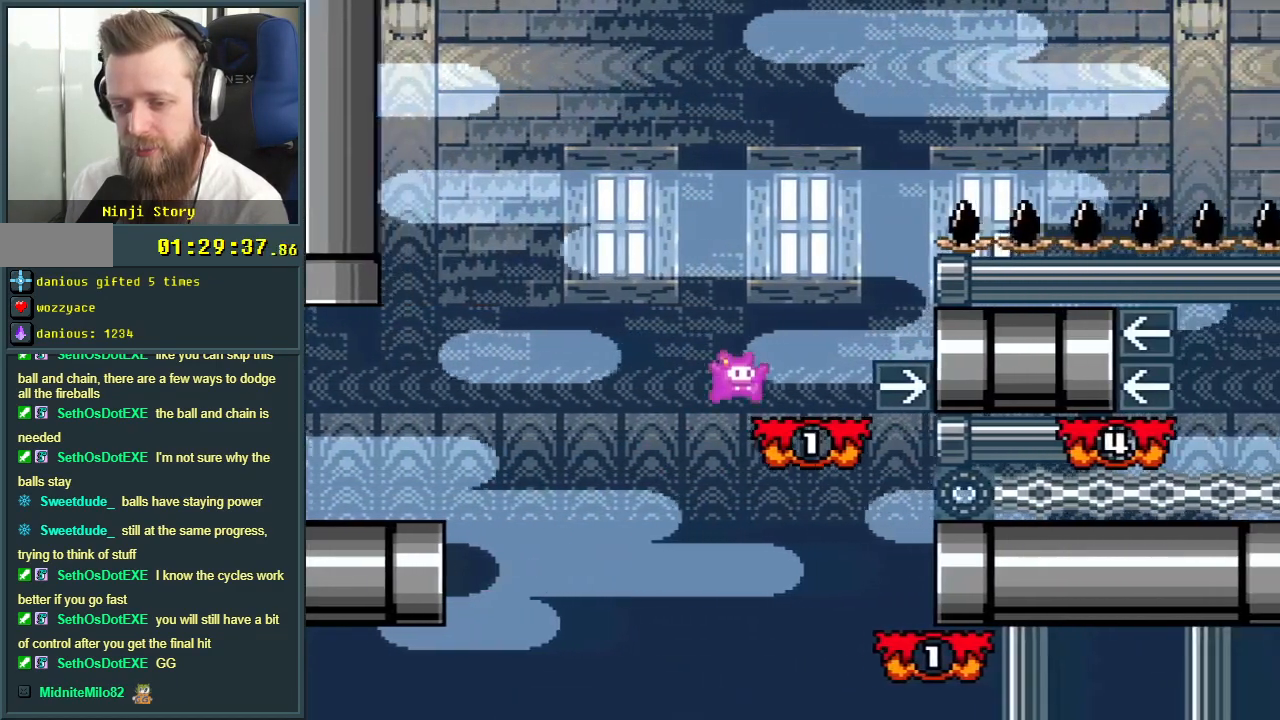
{"buttons": ["Y"], "events": [[100, "DPAD_LEFT", "up"], [133, "DPAD_RIGHT", "down"], [267, "B", "up"], [300, "DPAD_RIGHT", "up"]]}
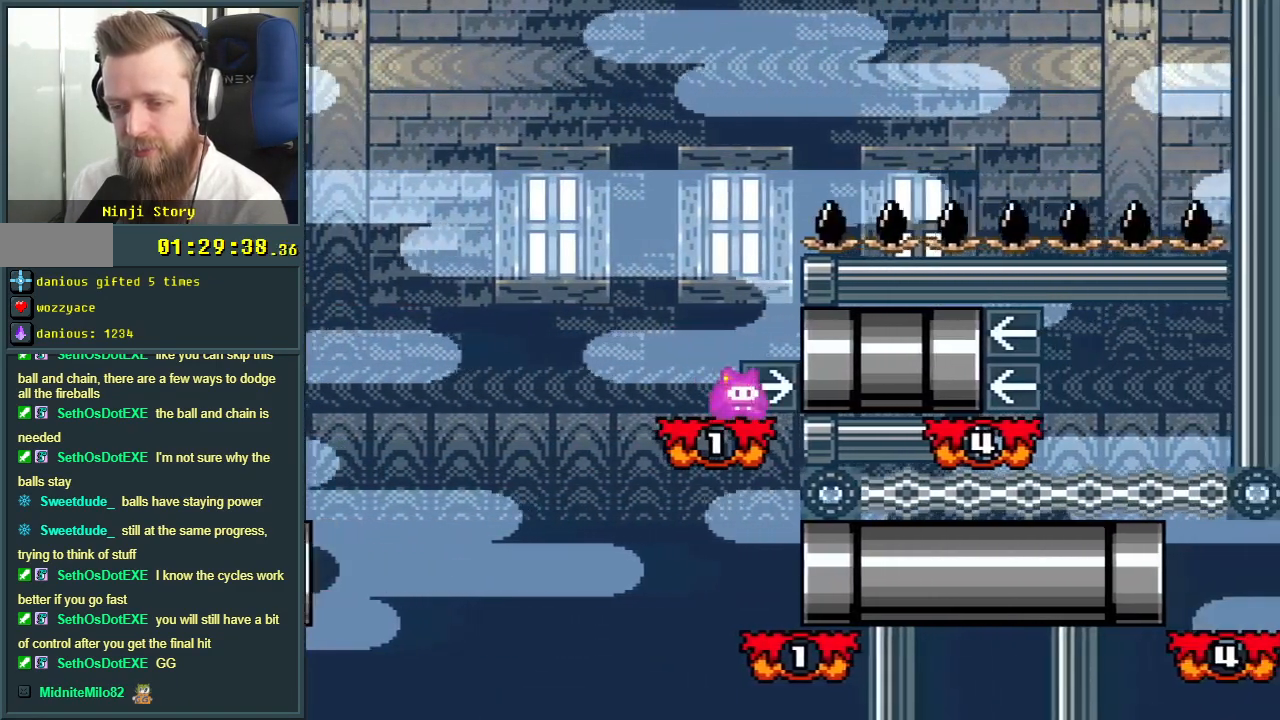
{"buttons": ["Y", "DPAD_LEFT"], "events": [[17, "DPAD_RIGHT", "down"], [317, "DPAD_RIGHT", "up"], [367, "DPAD_LEFT", "down"]]}
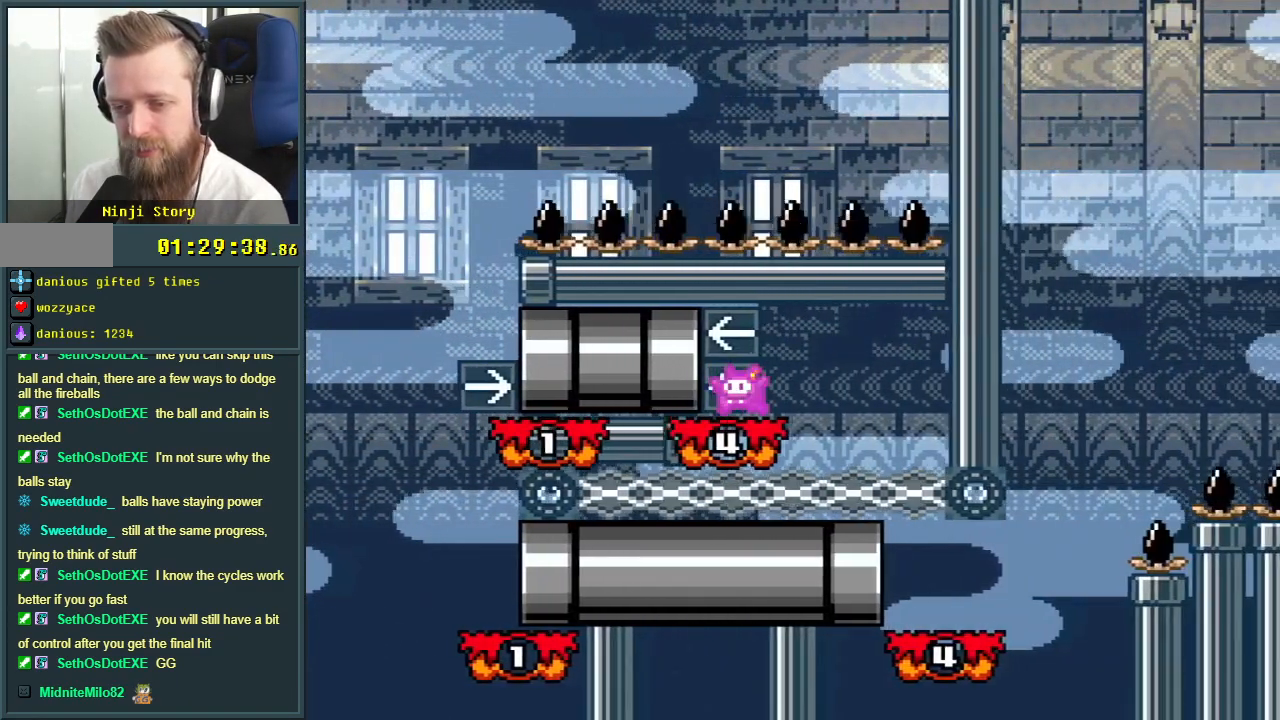
{"buttons": ["Y", "DPAD_LEFT"], "events": []}
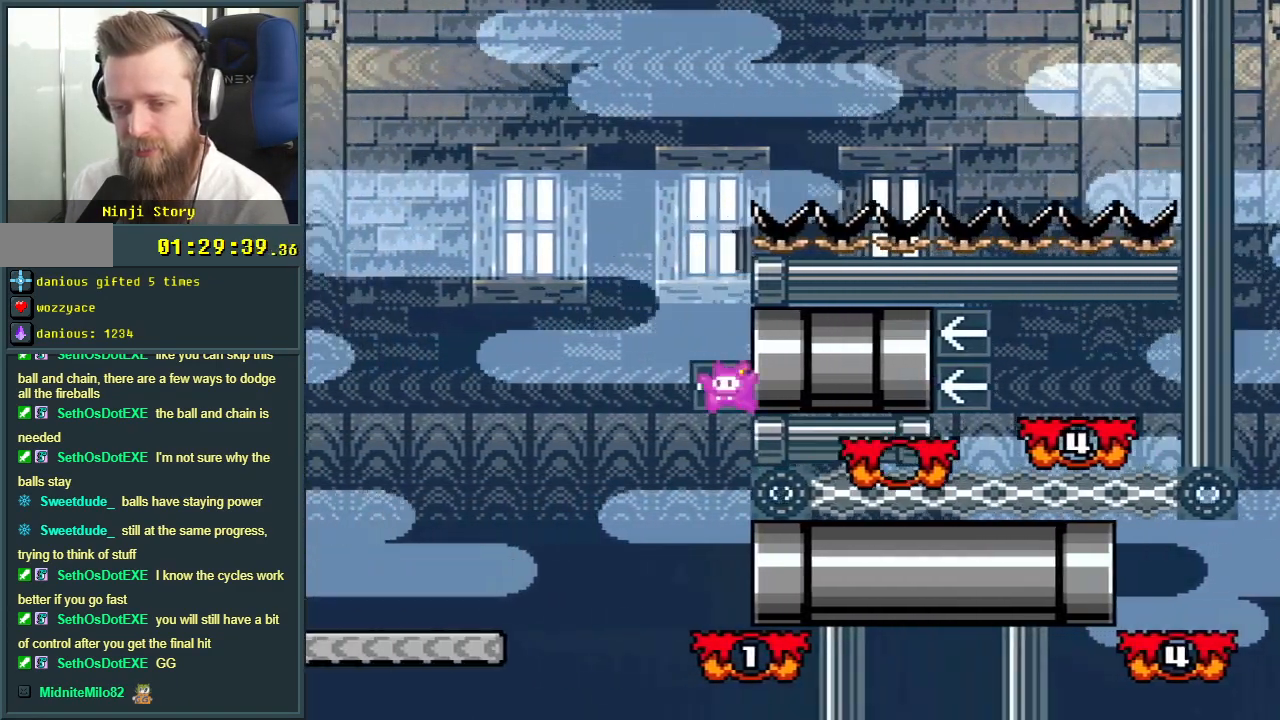
{"buttons": ["Y", "DPAD_RIGHT"], "events": [[83, "DPAD_LEFT", "up"], [117, "DPAD_RIGHT", "down"]]}
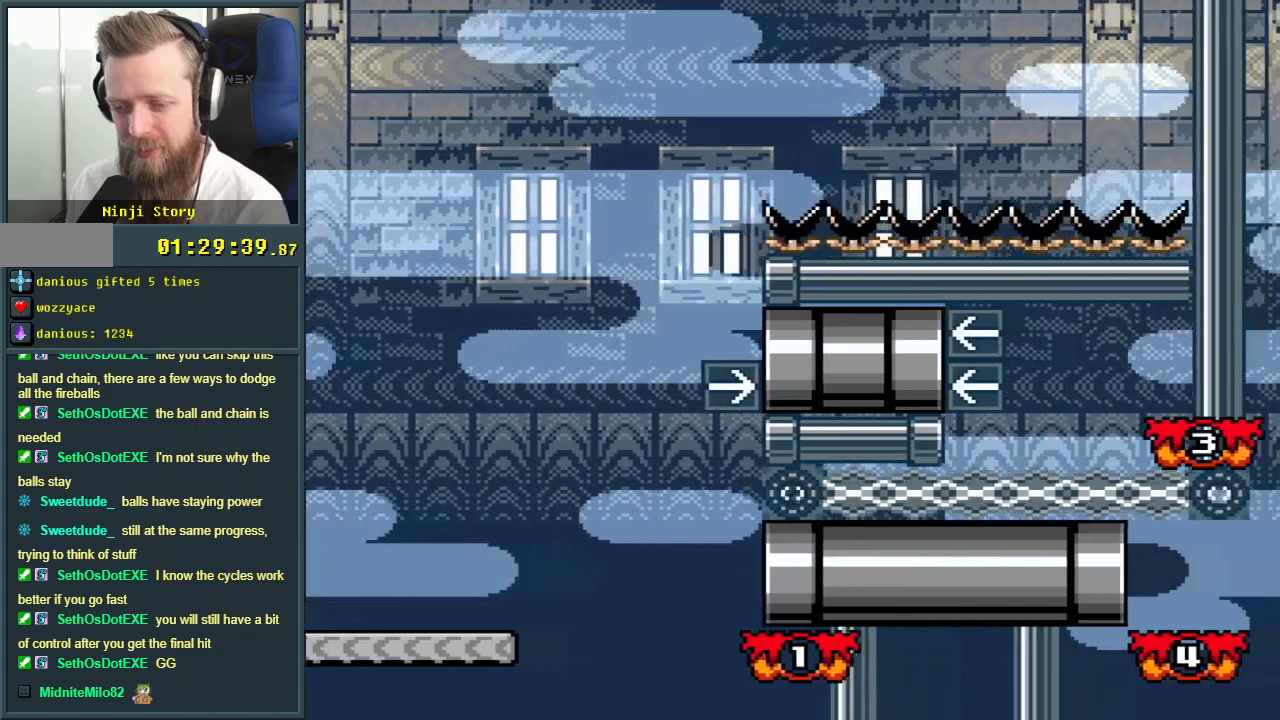
{"buttons": ["Y", "DPAD_RIGHT"], "events": []}
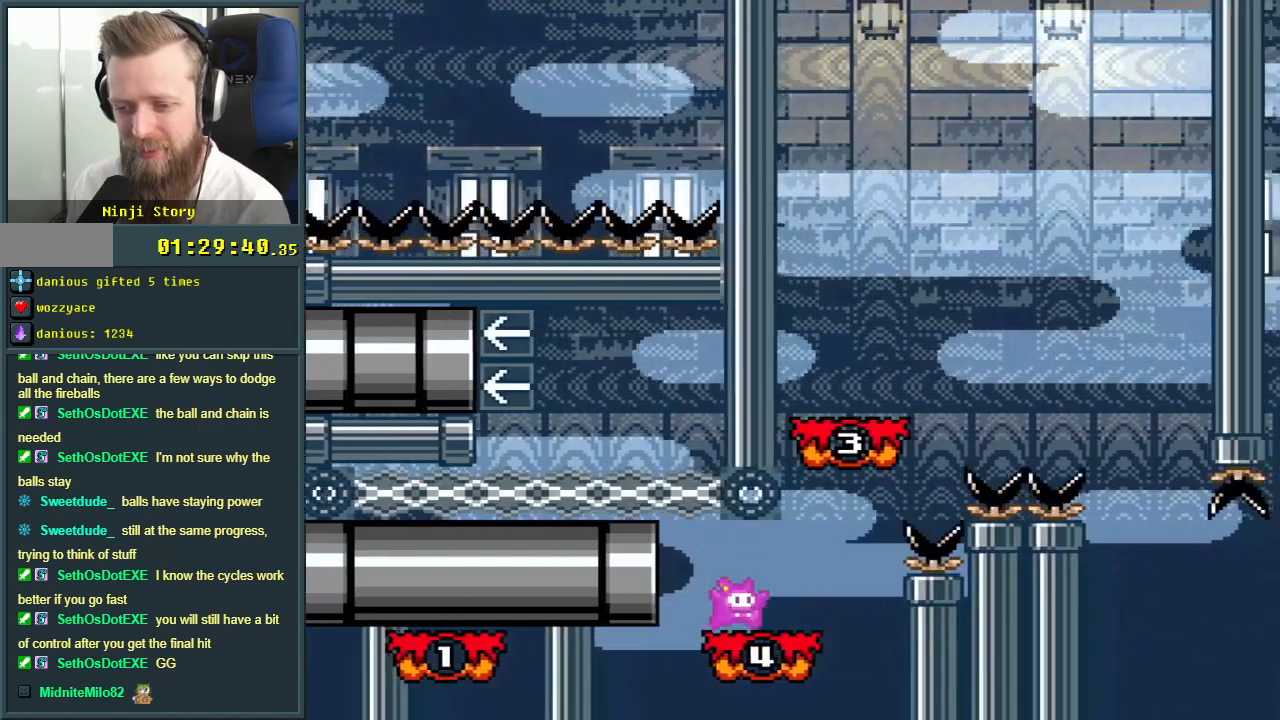
{"buttons": ["B", "Y", "DPAD_LEFT"], "events": [[67, "B", "down"], [167, "DPAD_RIGHT", "up"], [500, "DPAD_LEFT", "down"]]}
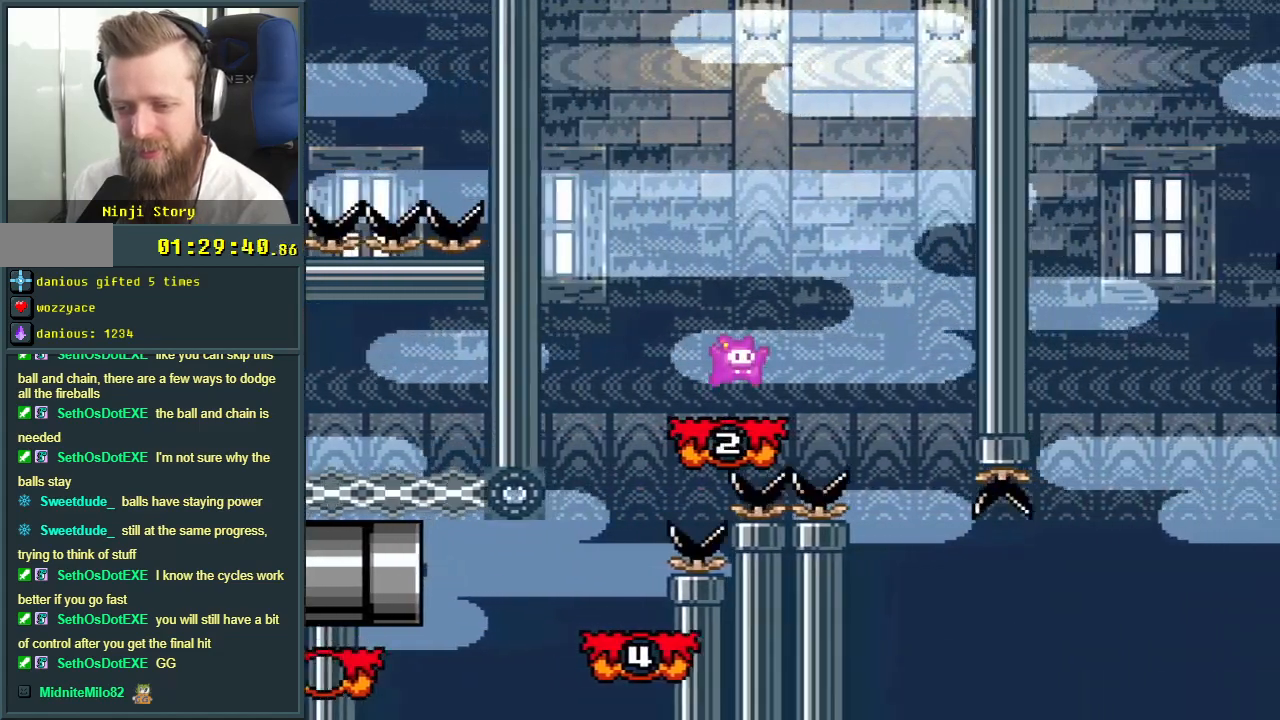
{"buttons": ["B", "Y"], "events": [[83, "B", "up"], [133, "DPAD_LEFT", "up"], [400, "B", "down"]]}
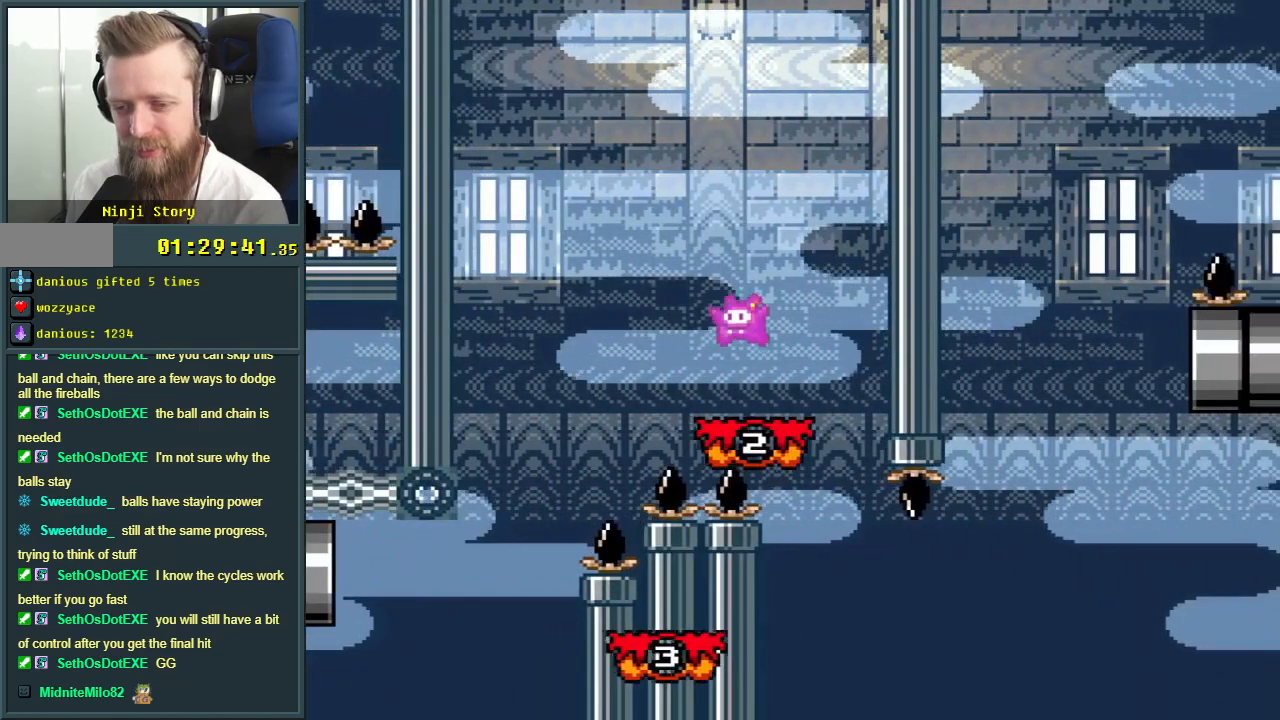
{"buttons": ["Y", "DPAD_RIGHT"], "events": [[133, "B", "up"], [217, "DPAD_RIGHT", "down"], [333, "DPAD_RIGHT", "up"], [433, "DPAD_RIGHT", "down"]]}
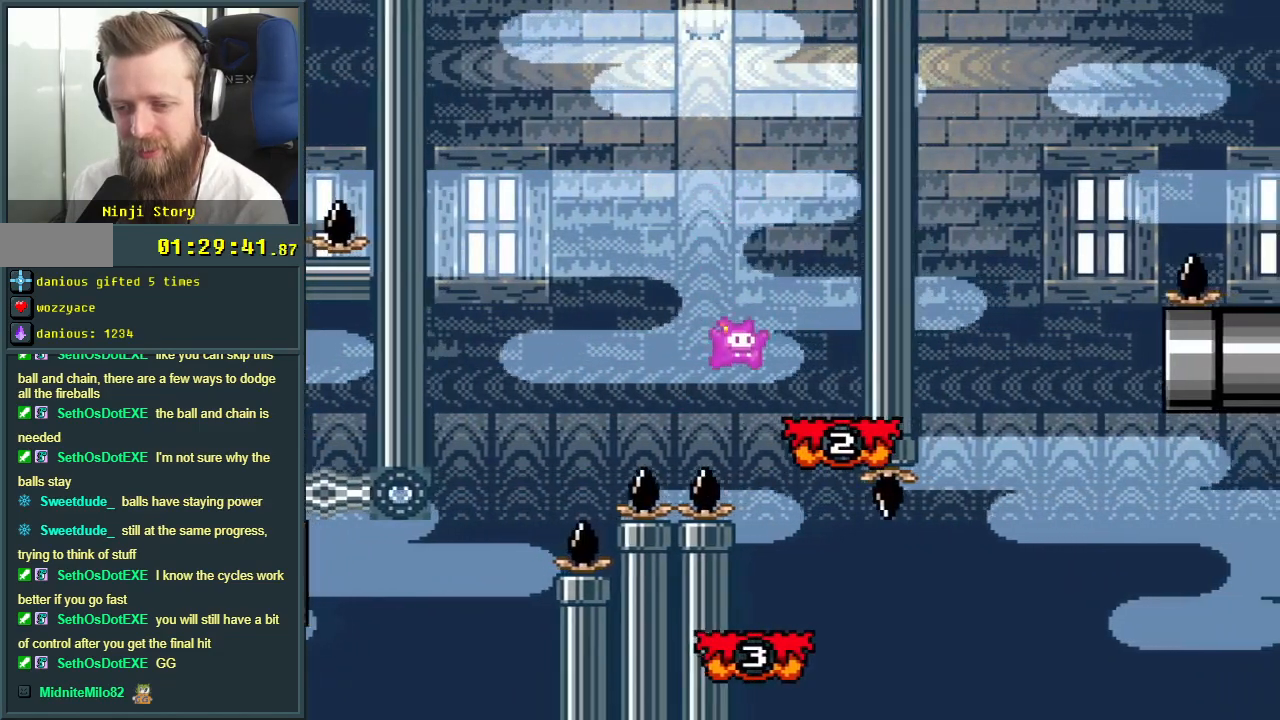
{"buttons": ["B", "Y"], "events": [[67, "DPAD_RIGHT", "up"], [250, "DPAD_RIGHT", "down"], [433, "B", "down"], [500, "DPAD_RIGHT", "up"]]}
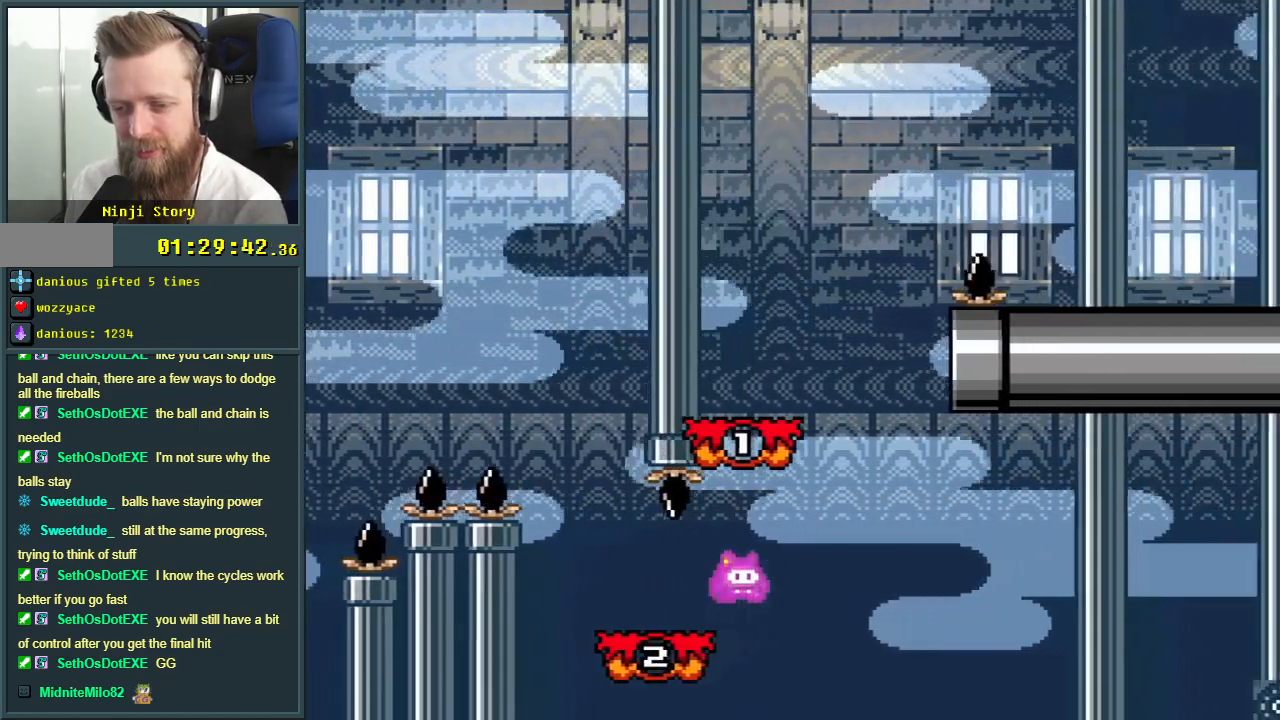
{"buttons": ["Y", "DPAD_RIGHT"], "events": [[100, "DPAD_LEFT", "down"], [217, "DPAD_LEFT", "up"], [217, "DPAD_UP", "down"], [233, "DPAD_UP", "up"], [250, "DPAD_RIGHT", "down"], [283, "B", "up"], [333, "DPAD_RIGHT", "up"], [467, "DPAD_RIGHT", "down"]]}
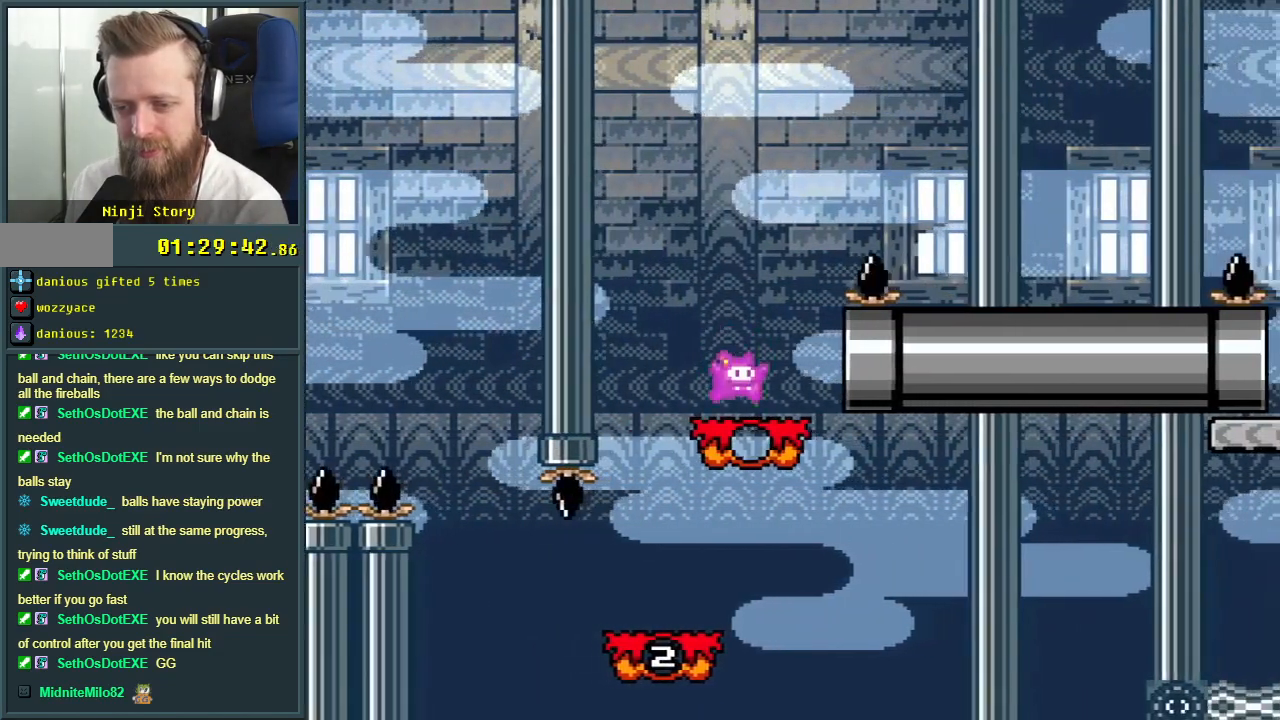
{"buttons": ["Y"], "events": [[317, "DPAD_RIGHT", "up"]]}
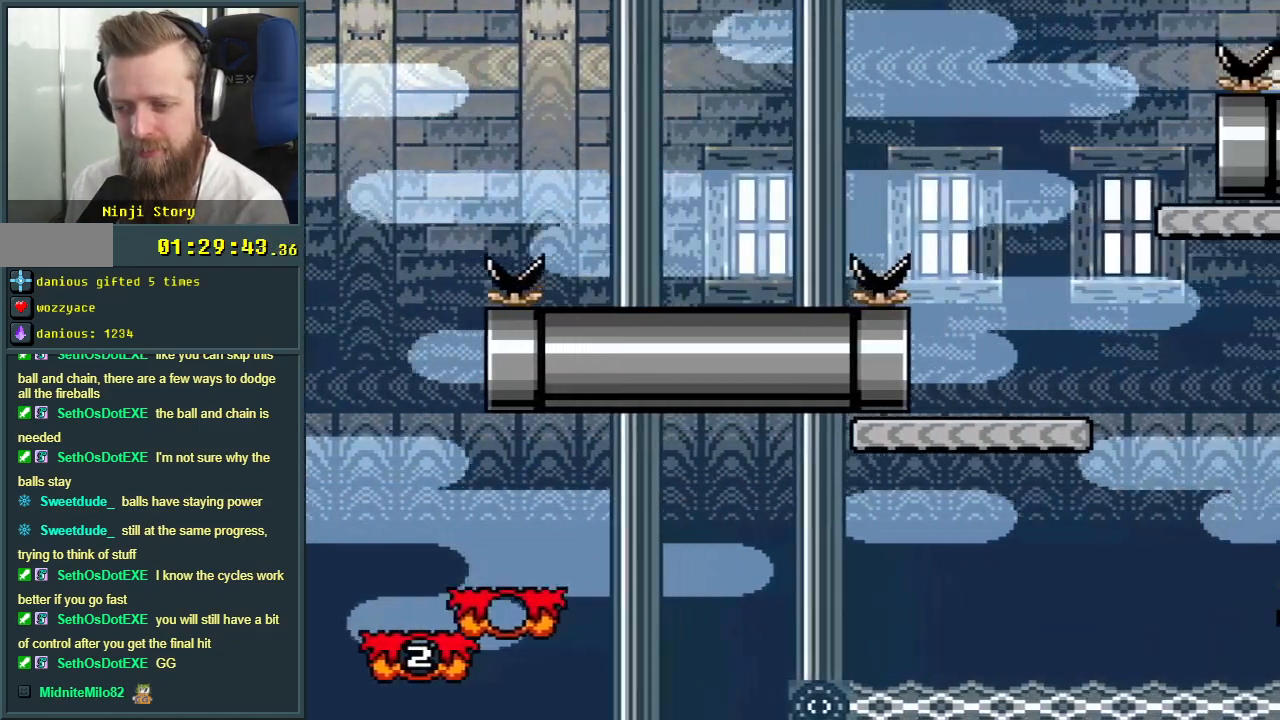
{"buttons": ["Y", "DPAD_RIGHT"], "events": [[67, "B", "down"], [133, "DPAD_RIGHT", "down"], [283, "DPAD_RIGHT", "up"], [333, "B", "up"], [400, "DPAD_RIGHT", "down"]]}
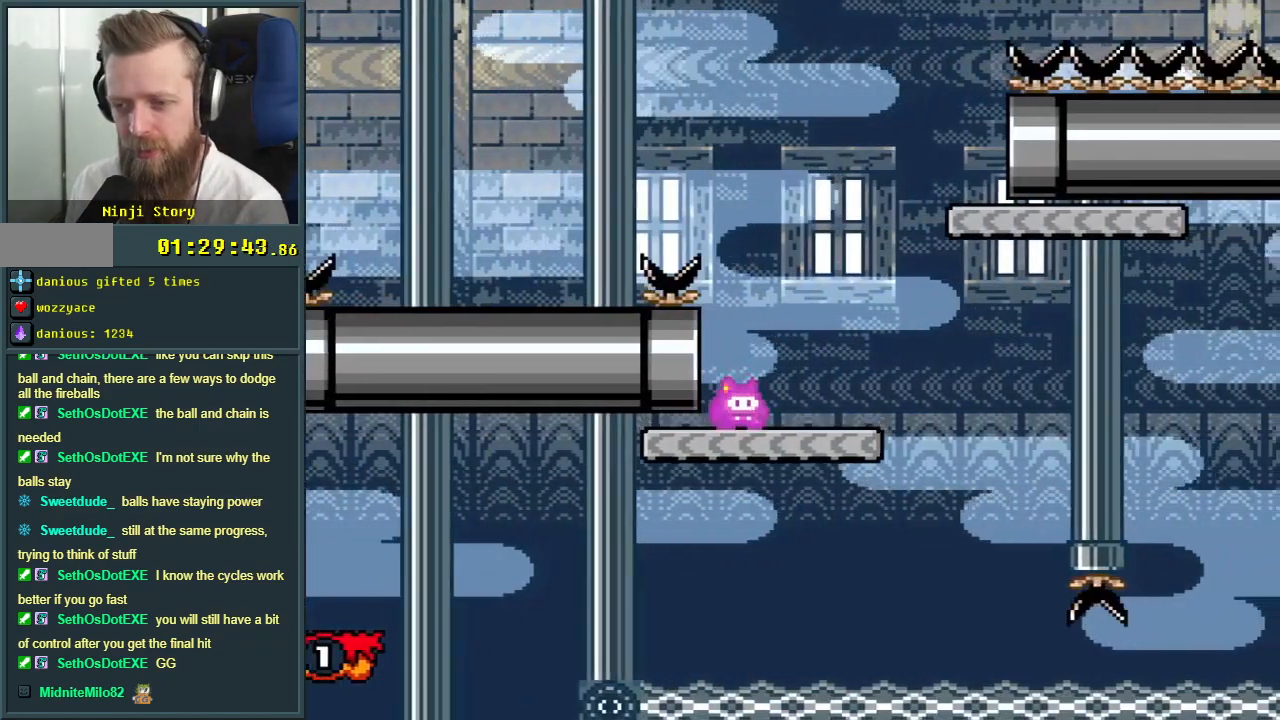
{"buttons": ["B", "Y"], "events": [[183, "B", "down"], [317, "DPAD_RIGHT", "up"], [383, "DPAD_LEFT", "down"], [483, "DPAD_LEFT", "up"]]}
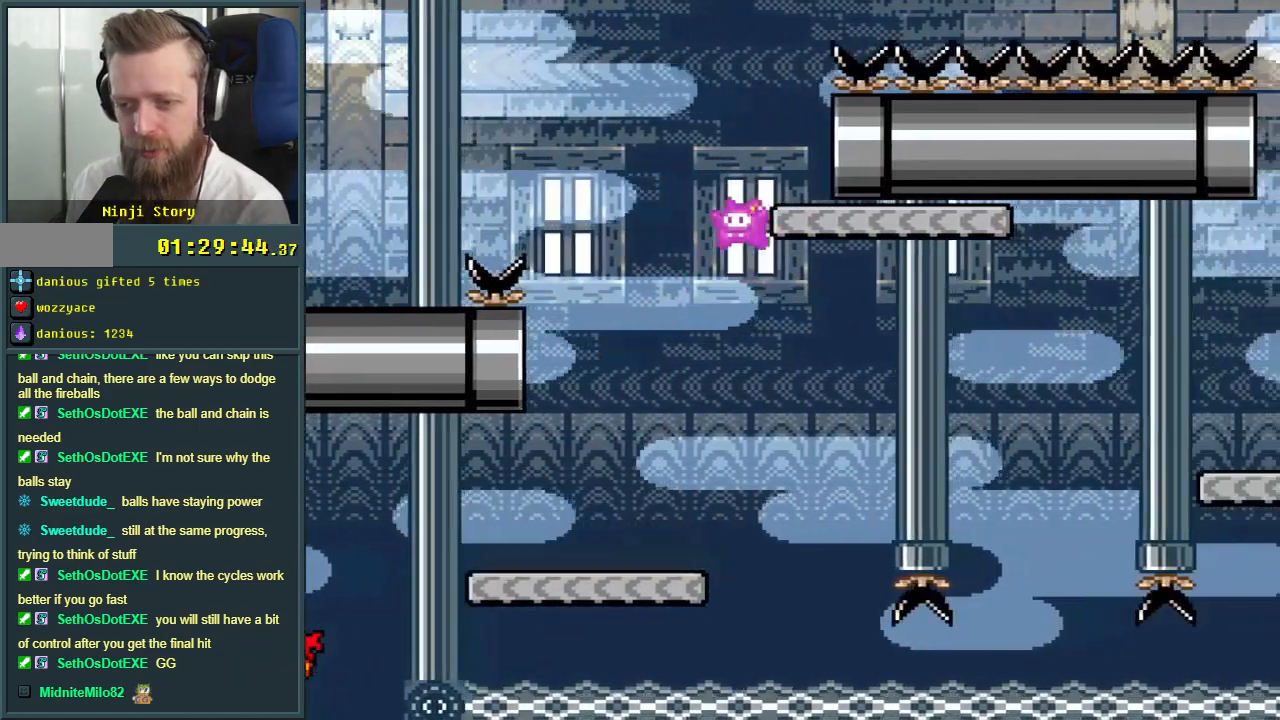
{"buttons": ["B", "Y", "DPAD_RIGHT"], "events": [[17, "DPAD_RIGHT", "down"]]}
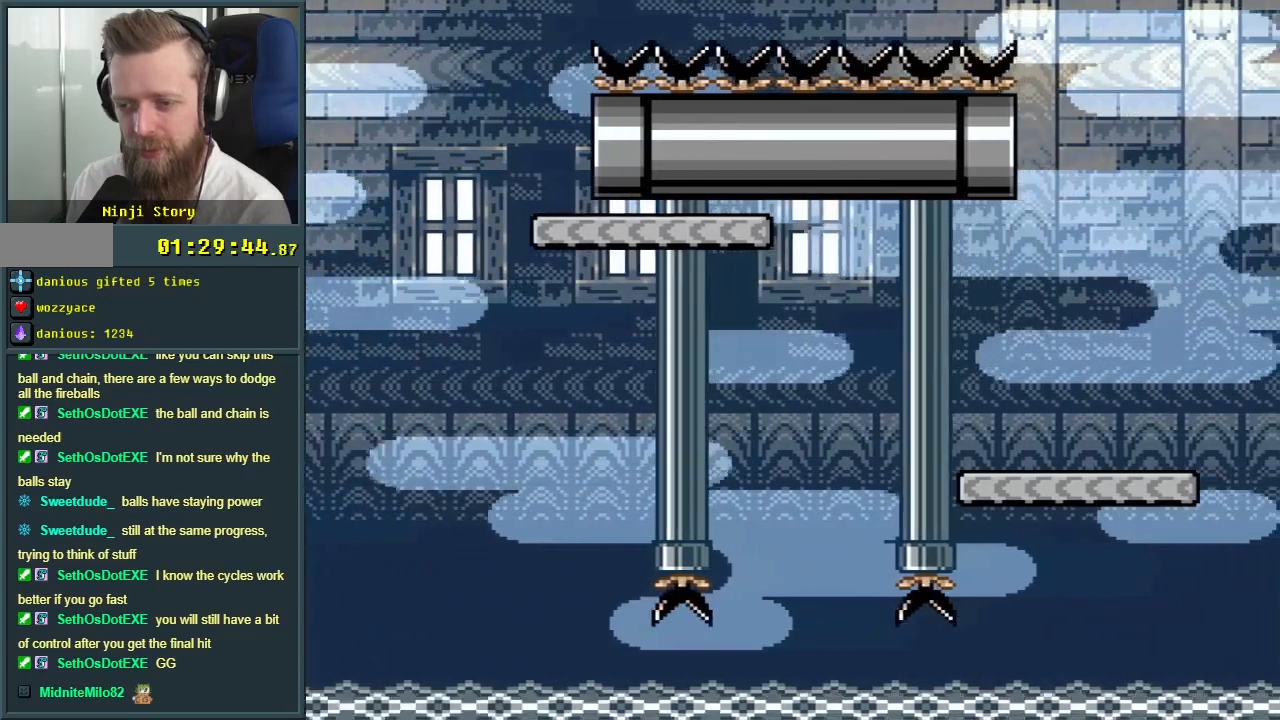
{"buttons": ["Y", "DPAD_RIGHT"], "events": [[317, "DPAD_RIGHT", "up"], [433, "B", "up"], [483, "DPAD_RIGHT", "down"]]}
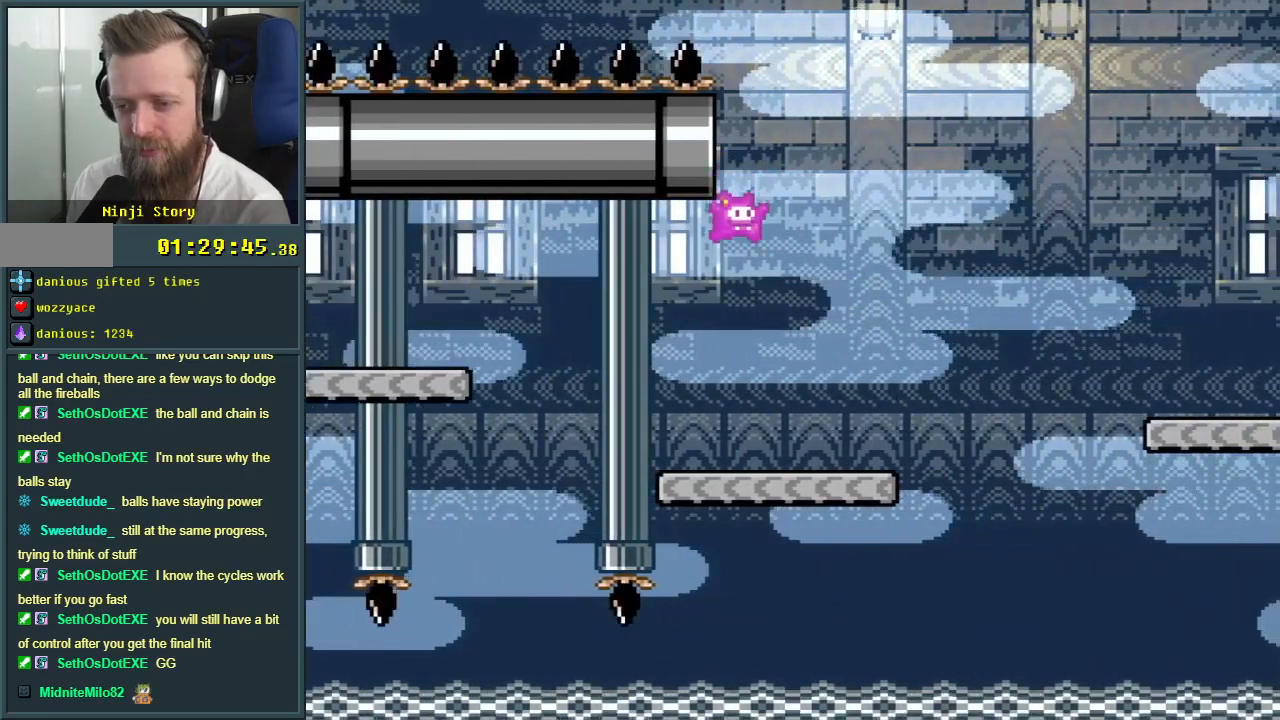
{"buttons": ["B", "Y", "DPAD_RIGHT"], "events": [[383, "B", "down"]]}
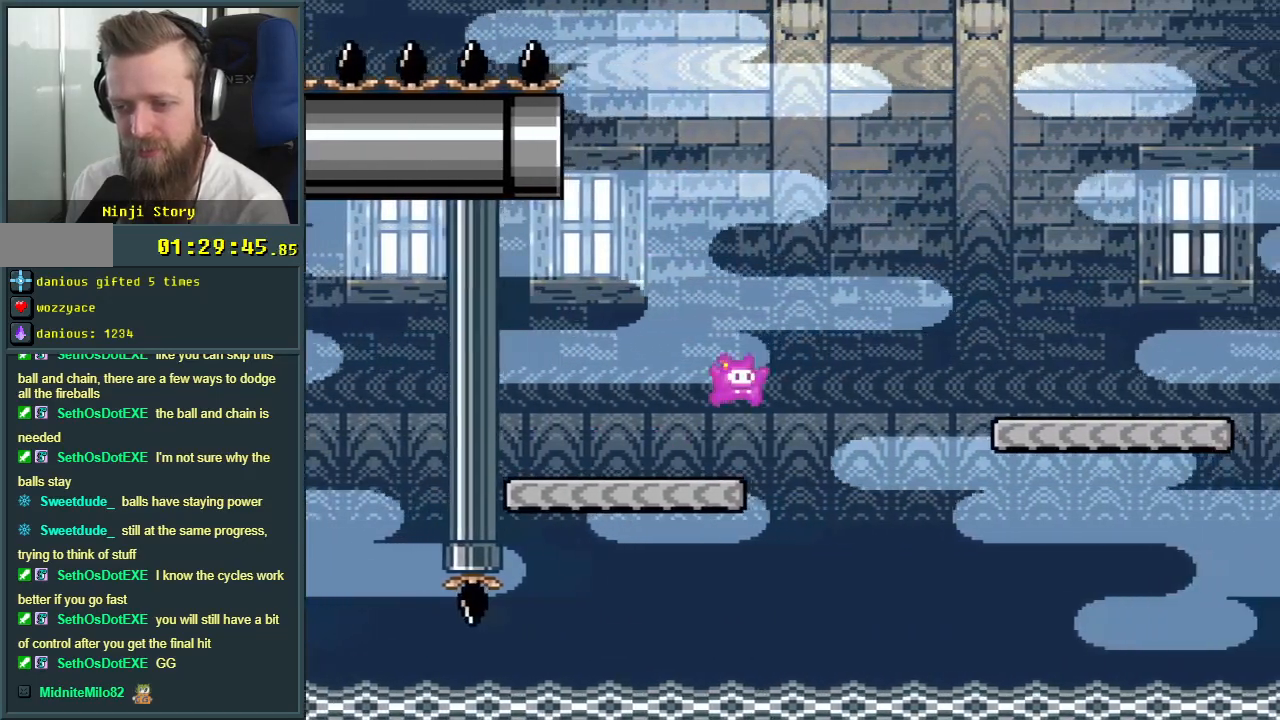
{"buttons": ["Y", "DPAD_RIGHT"], "events": [[383, "B", "up"]]}
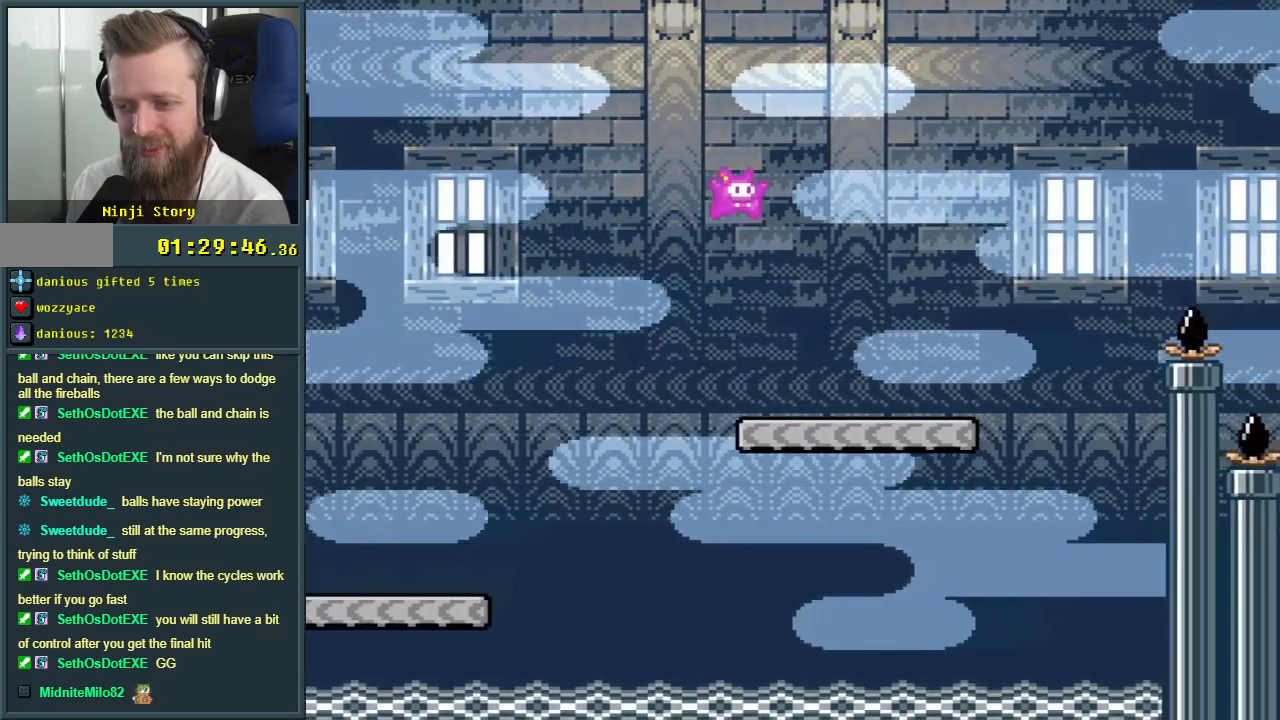
{"buttons": ["B", "Y", "DPAD_RIGHT"], "events": [[367, "B", "down"]]}
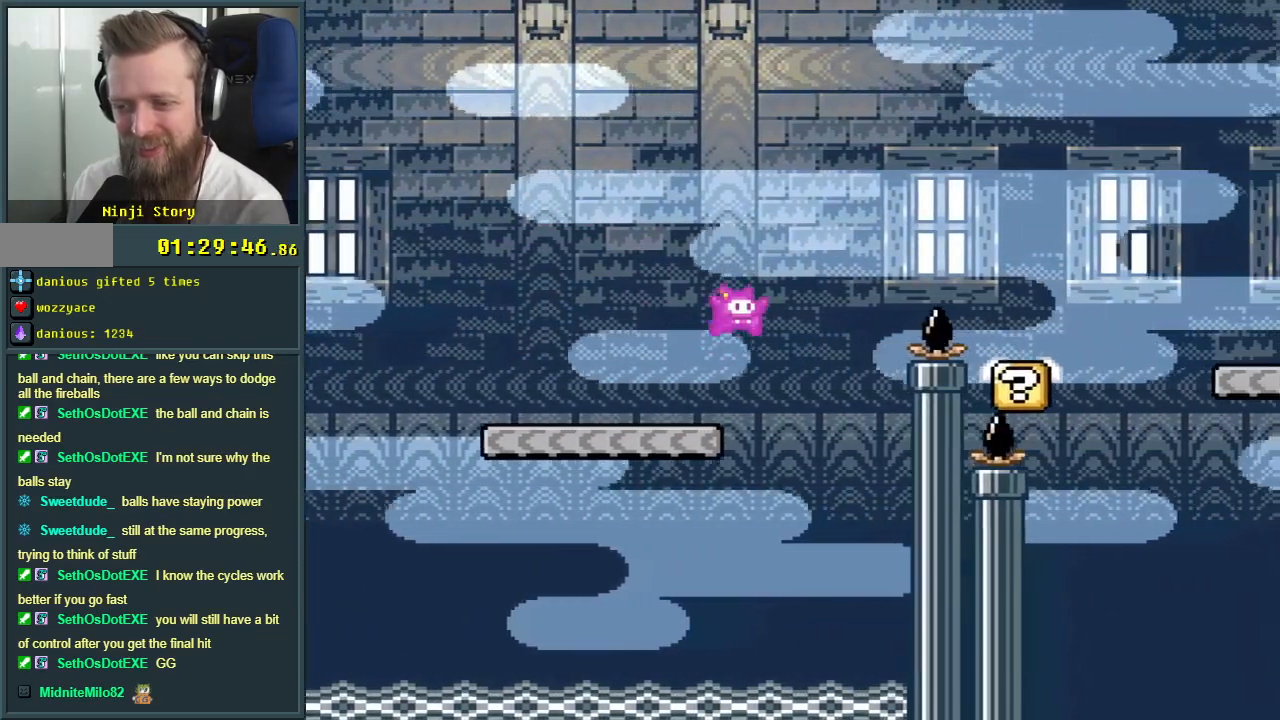
{"buttons": ["B", "Y", "DPAD_LEFT"], "events": [[183, "DPAD_RIGHT", "up"], [217, "DPAD_UP", "down"], [233, "DPAD_LEFT", "down"], [233, "DPAD_UP", "up"]]}